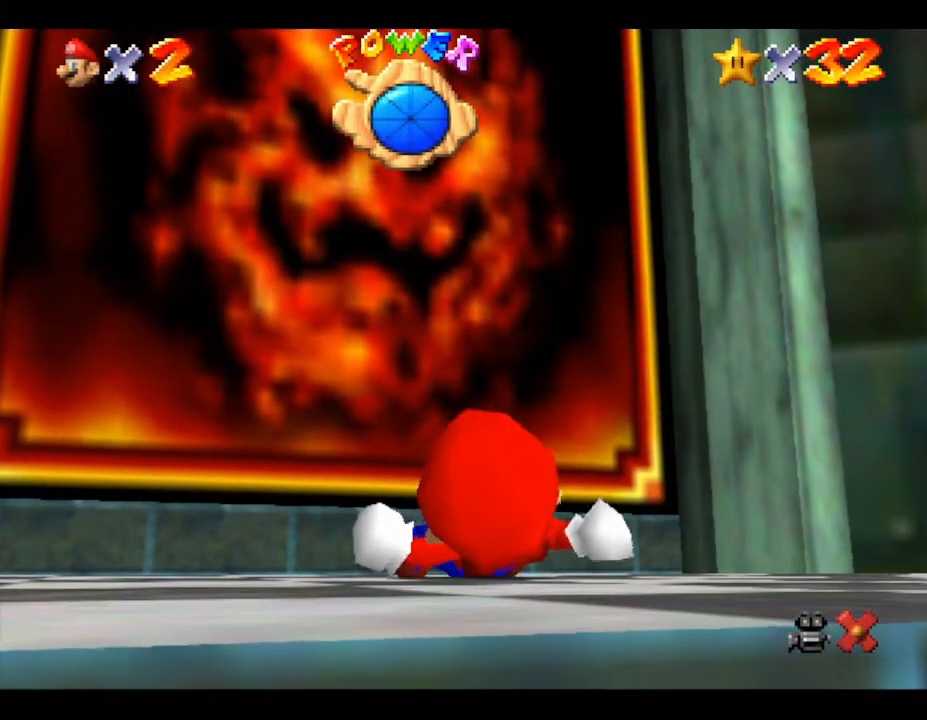
Gameplay with a controller (Nintendo layout); each line is a JSON object with the inputs held at the frame after it. "events" lists button and stick changes between this image and that frame as [ms after this image, input, new state], when the widget could be followed in between. Not read: L3 R3.
{"buttons": [], "left_stick": "center", "events": []}
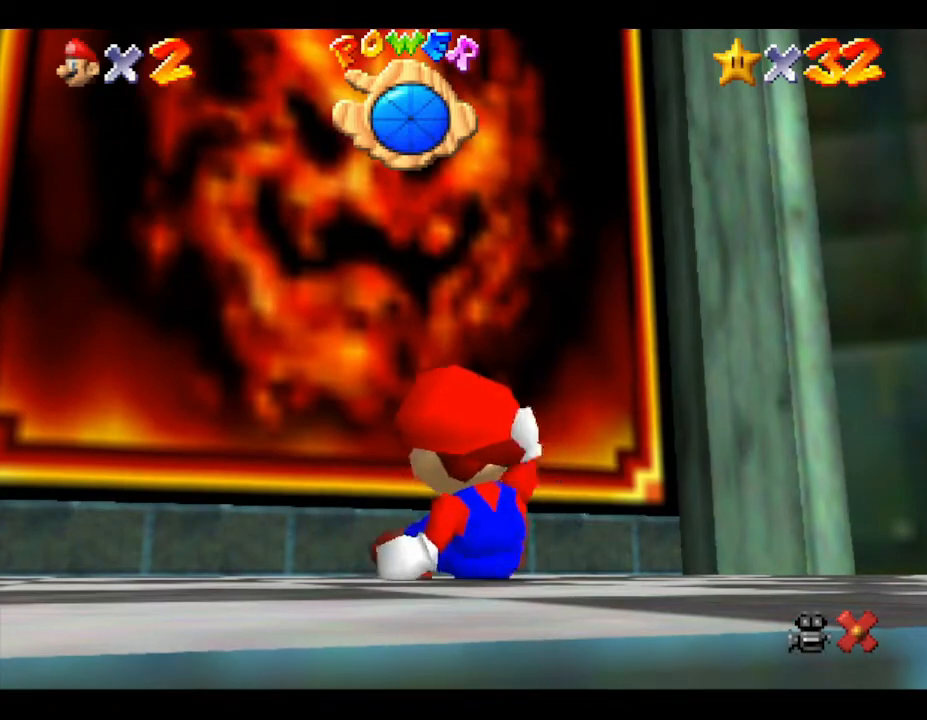
{"buttons": [], "left_stick": "up", "events": [[83, "left_stick", "up"]]}
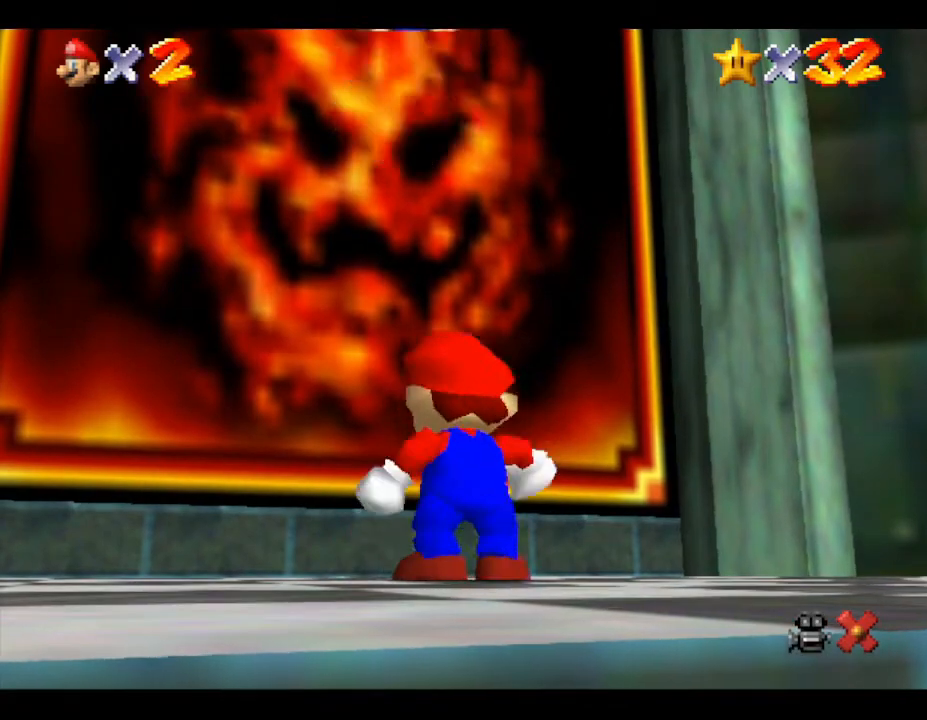
{"buttons": [], "left_stick": "up", "events": []}
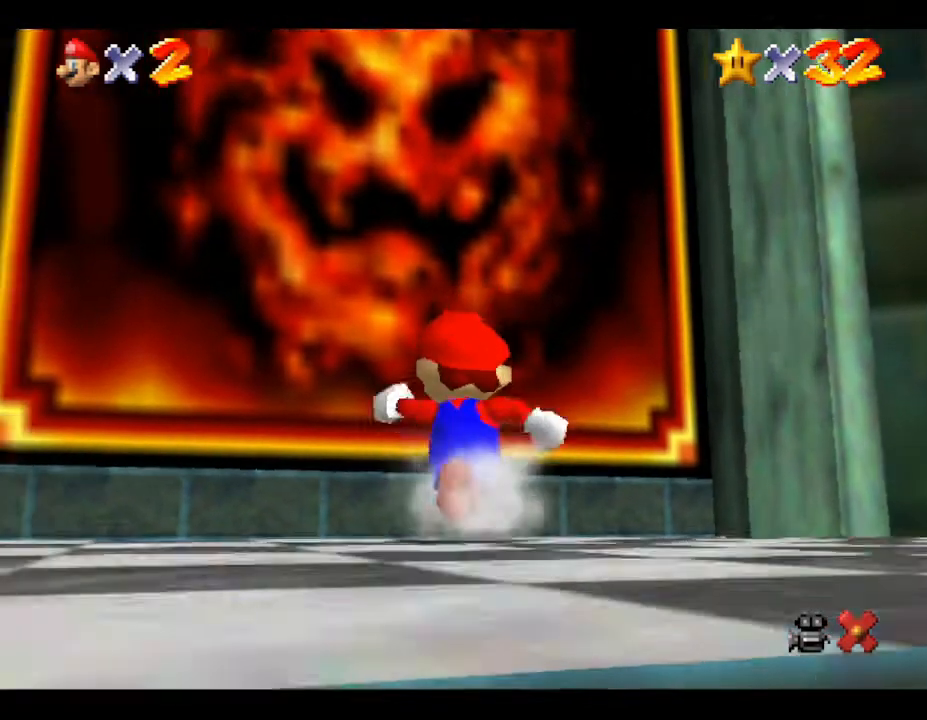
{"buttons": [], "left_stick": "up", "events": [[67, "A", "down"], [400, "A", "up"]]}
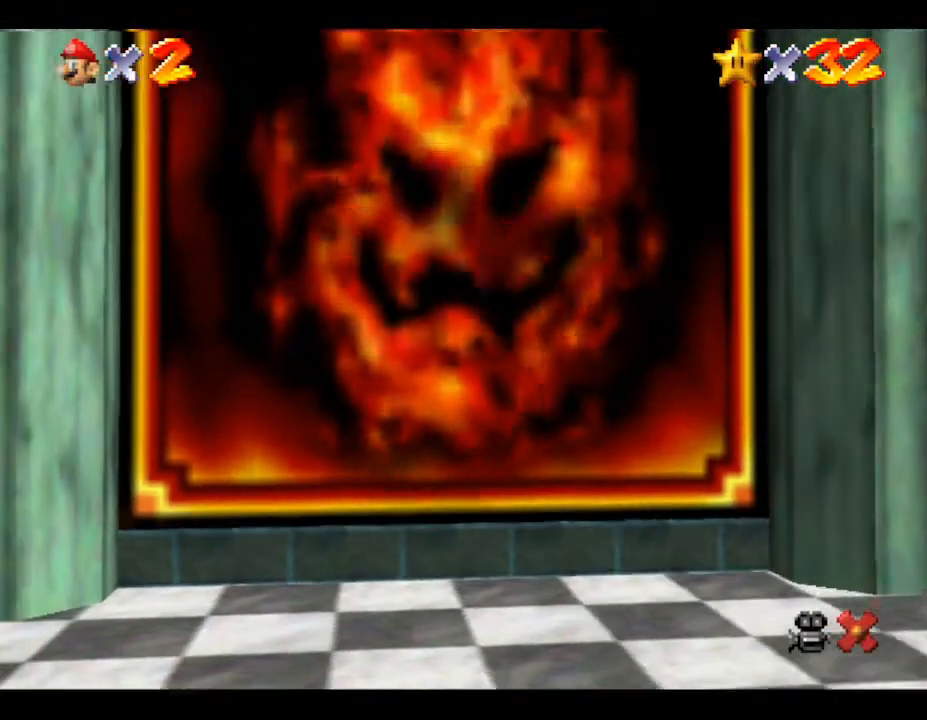
{"buttons": [], "left_stick": "center", "events": [[300, "left_stick", "center"]]}
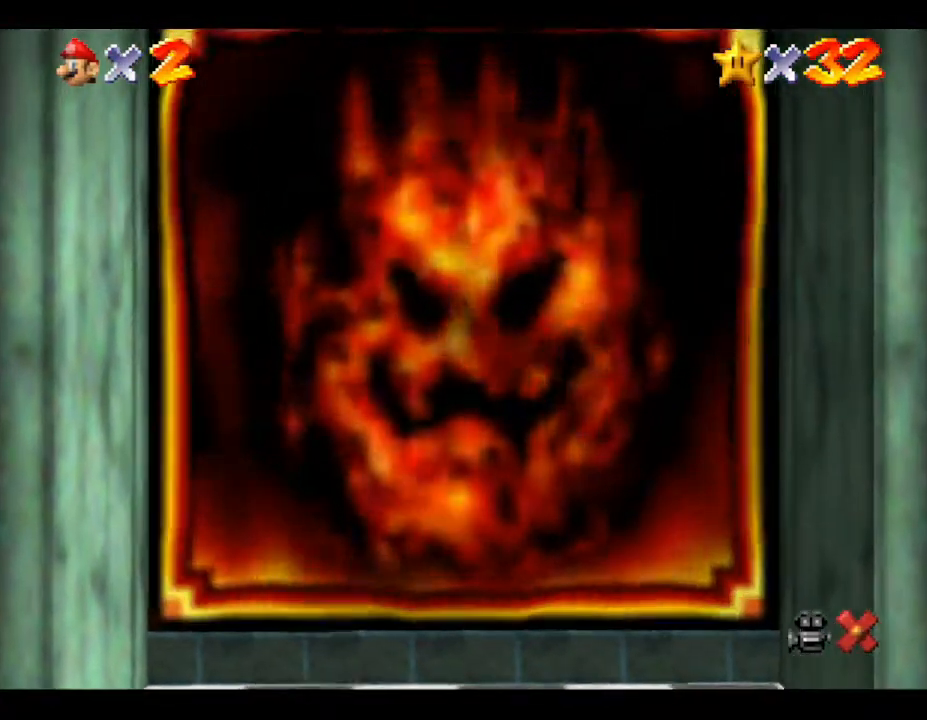
{"buttons": [], "left_stick": "center", "events": []}
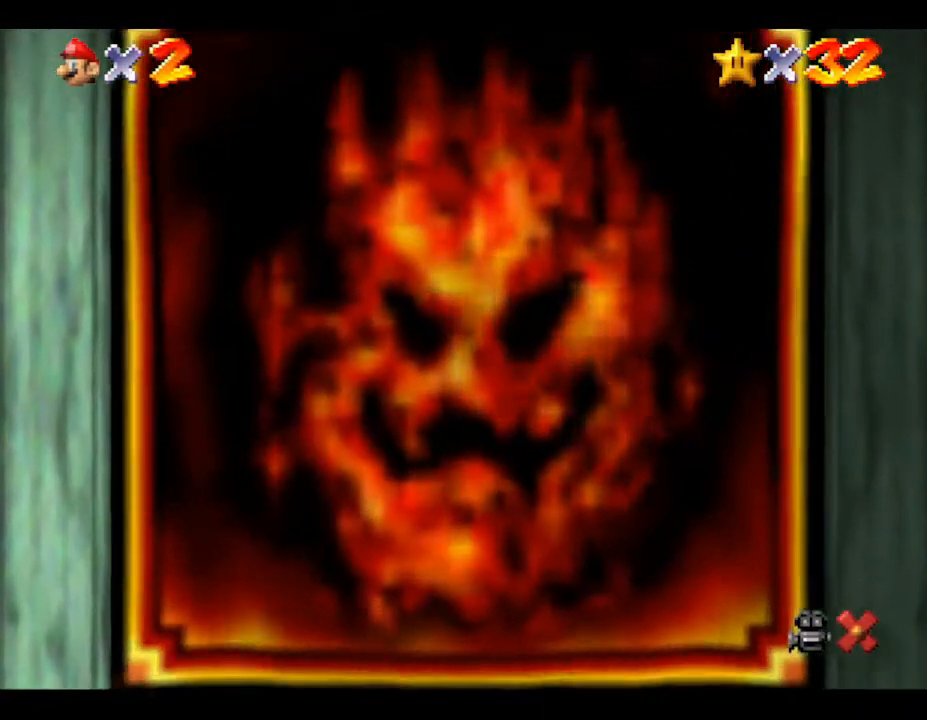
{"buttons": [], "left_stick": "center", "events": []}
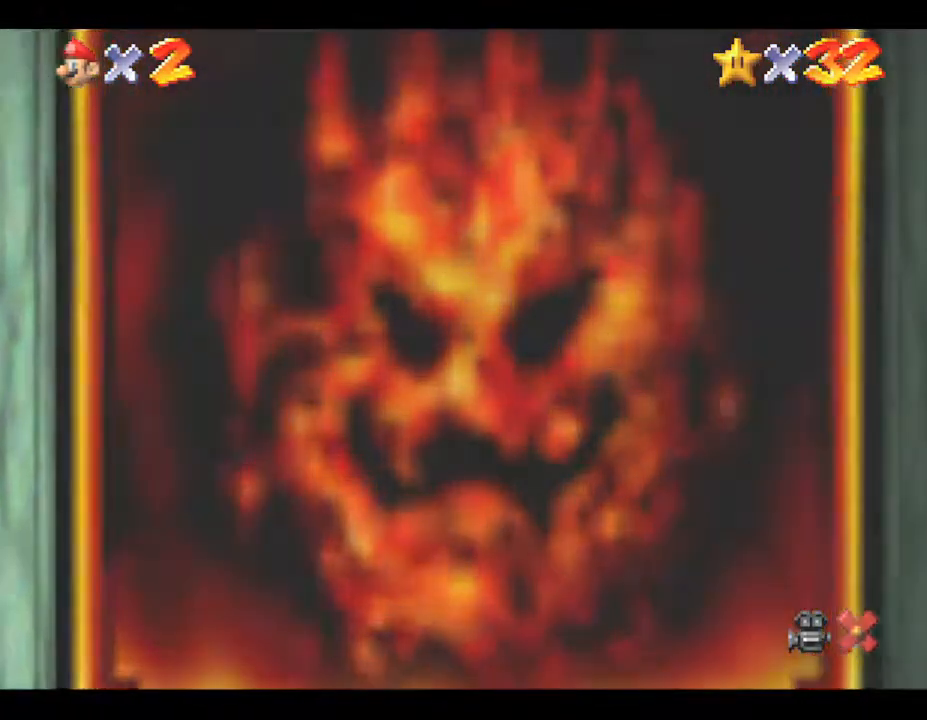
{"buttons": [], "left_stick": "center", "events": []}
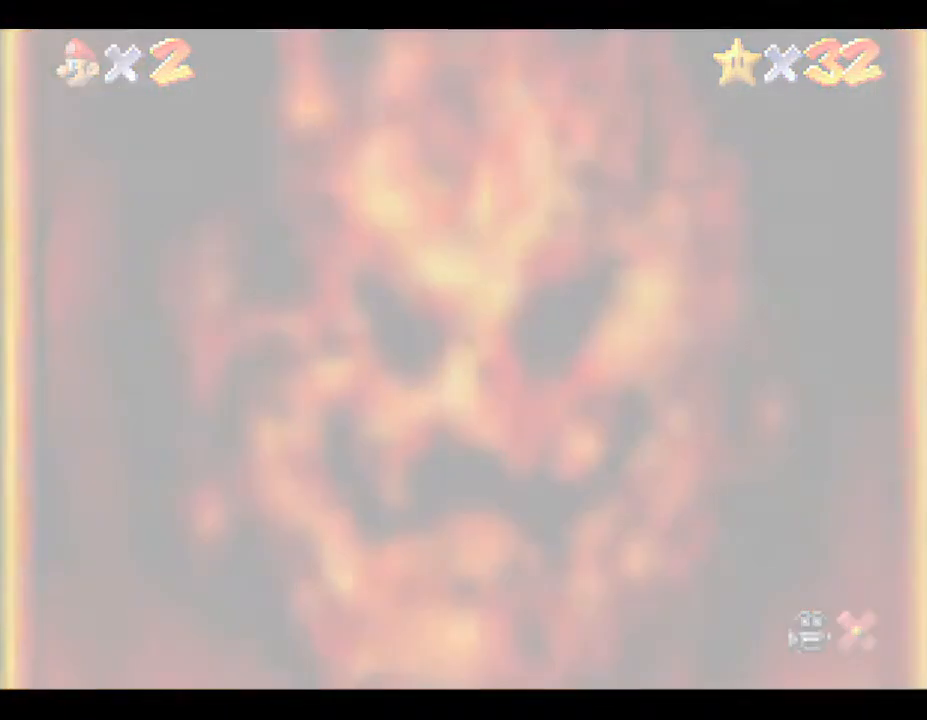
{"buttons": [], "left_stick": "center", "events": []}
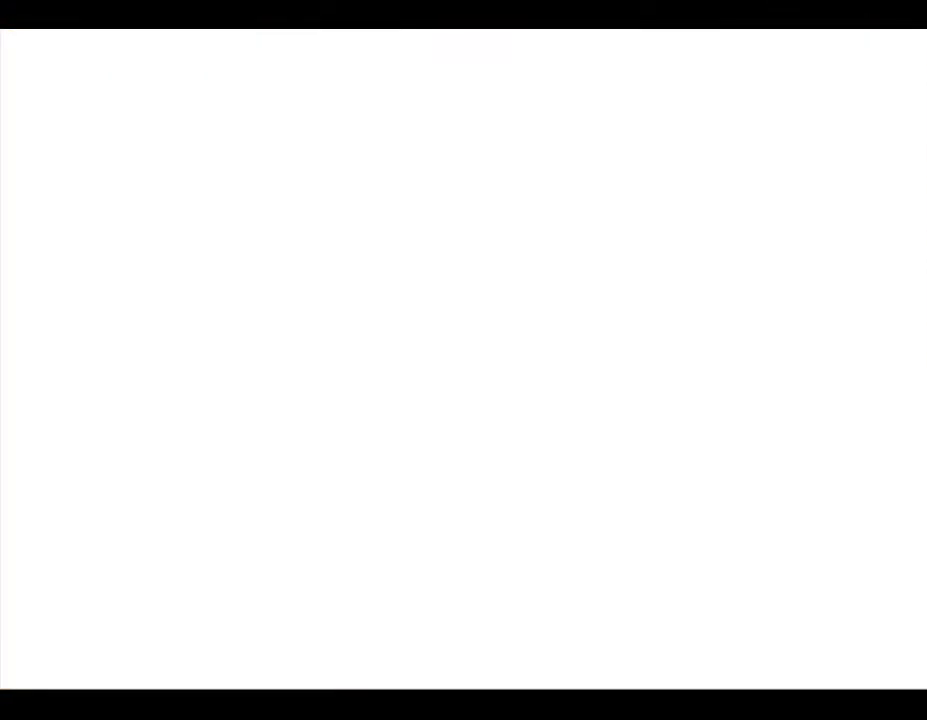
{"buttons": [], "left_stick": "center", "events": []}
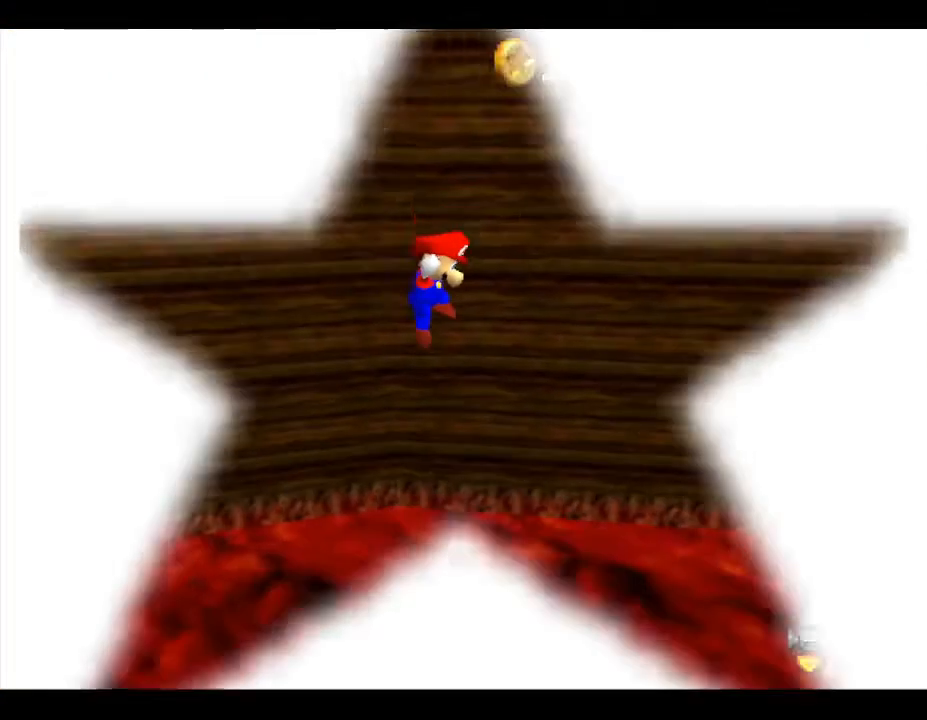
{"buttons": [], "left_stick": "center", "events": []}
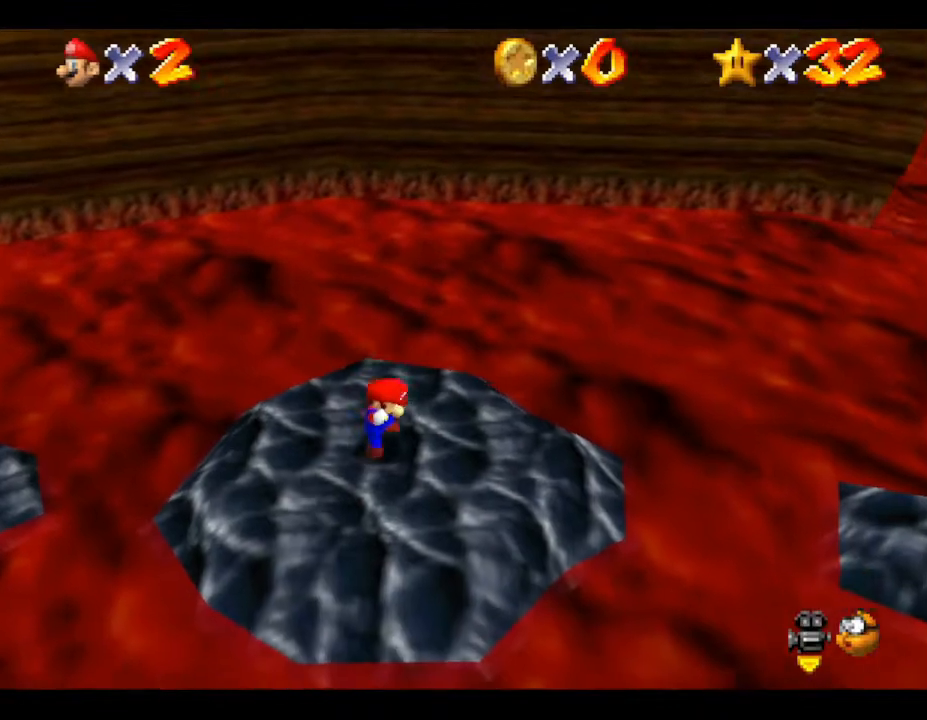
{"buttons": ["C_RIGHT"], "left_stick": "center", "events": [[67, "C_RIGHT", "down"], [267, "C_RIGHT", "up"], [433, "C_RIGHT", "down"]]}
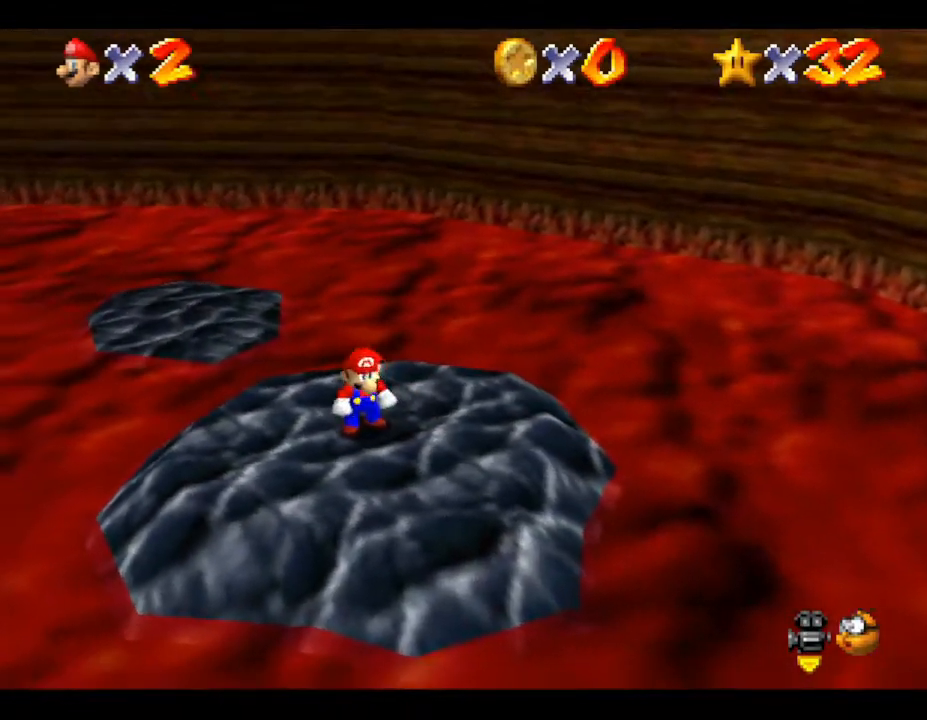
{"buttons": [], "left_stick": "up-left", "events": [[50, "C_RIGHT", "up"], [217, "left_stick", "up"], [400, "left_stick", "up-left"]]}
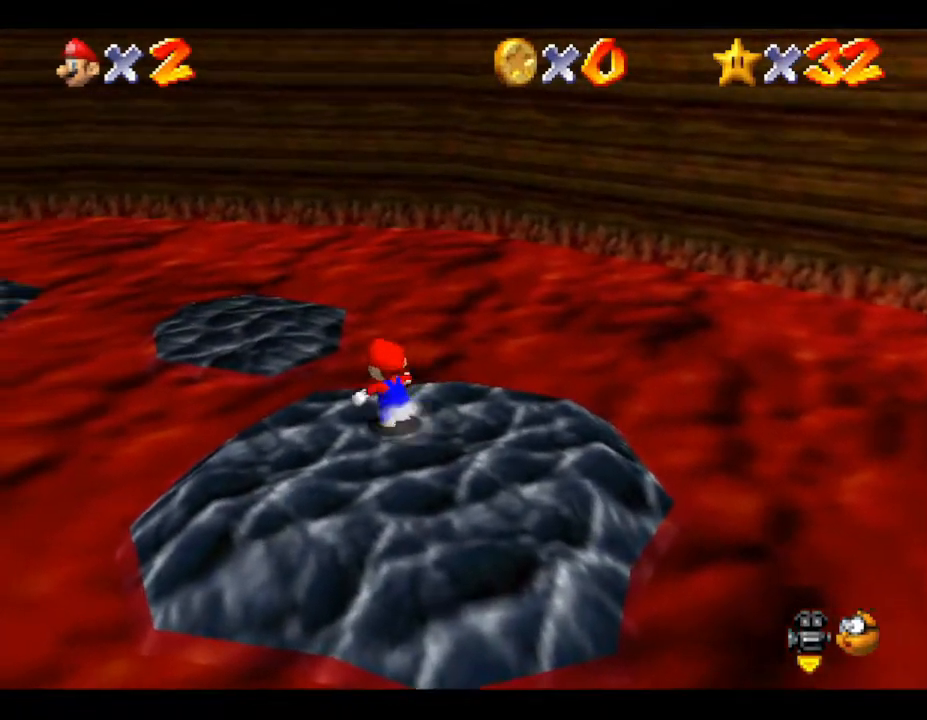
{"buttons": [], "left_stick": "up", "events": [[150, "A", "down"], [333, "A", "up"], [333, "left_stick", "up"]]}
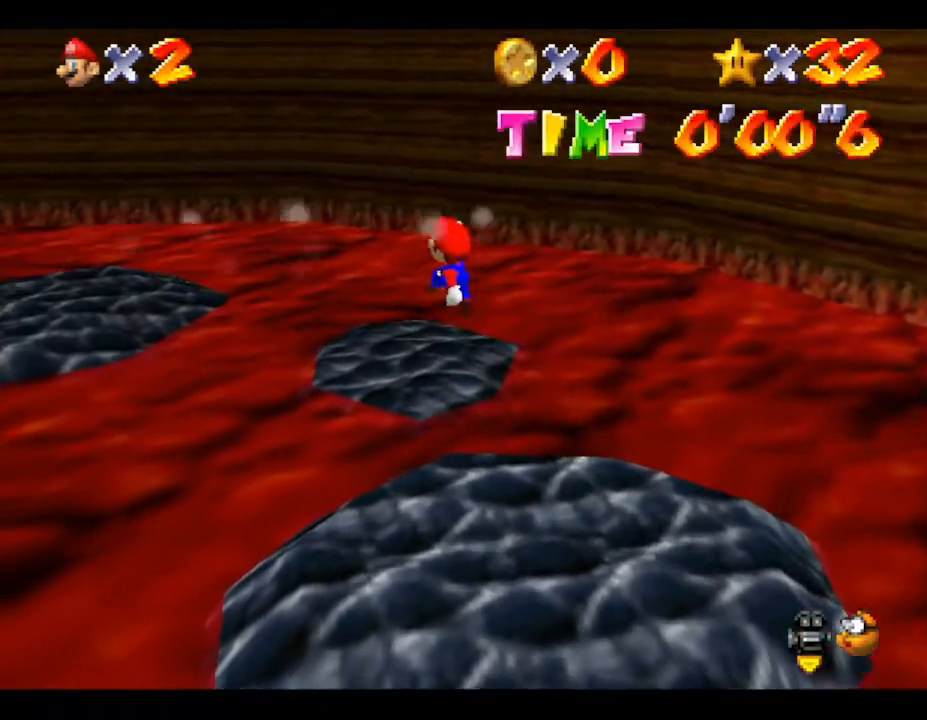
{"buttons": [], "left_stick": "up", "events": [[100, "left_stick", "up-right"], [417, "left_stick", "up"]]}
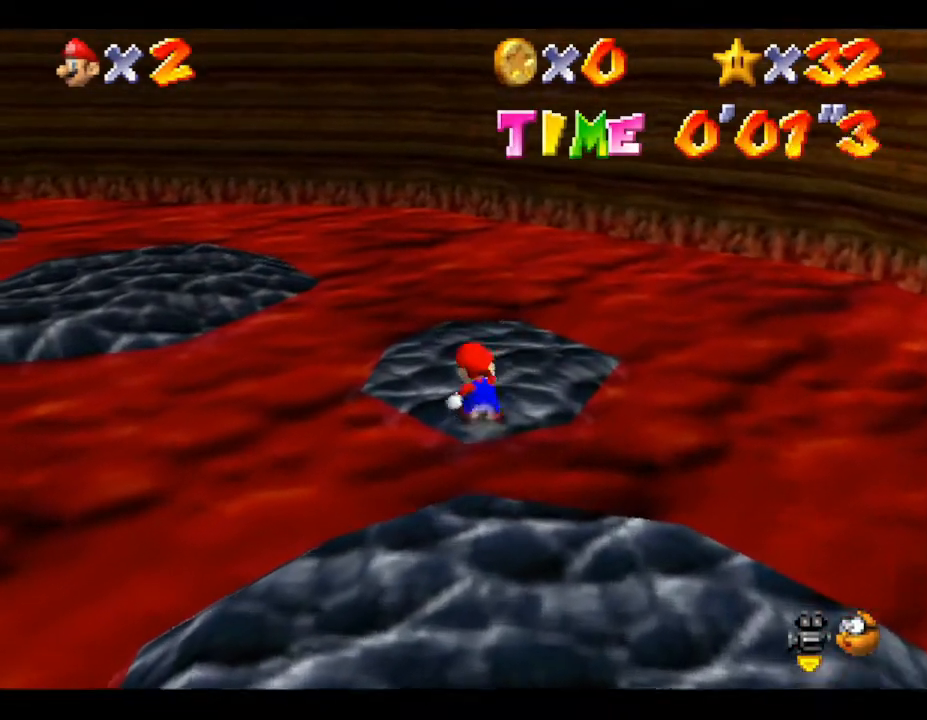
{"buttons": ["A", "Z"], "left_stick": "up-left", "events": [[317, "left_stick", "up-left"], [467, "A", "down"], [467, "Z", "down"]]}
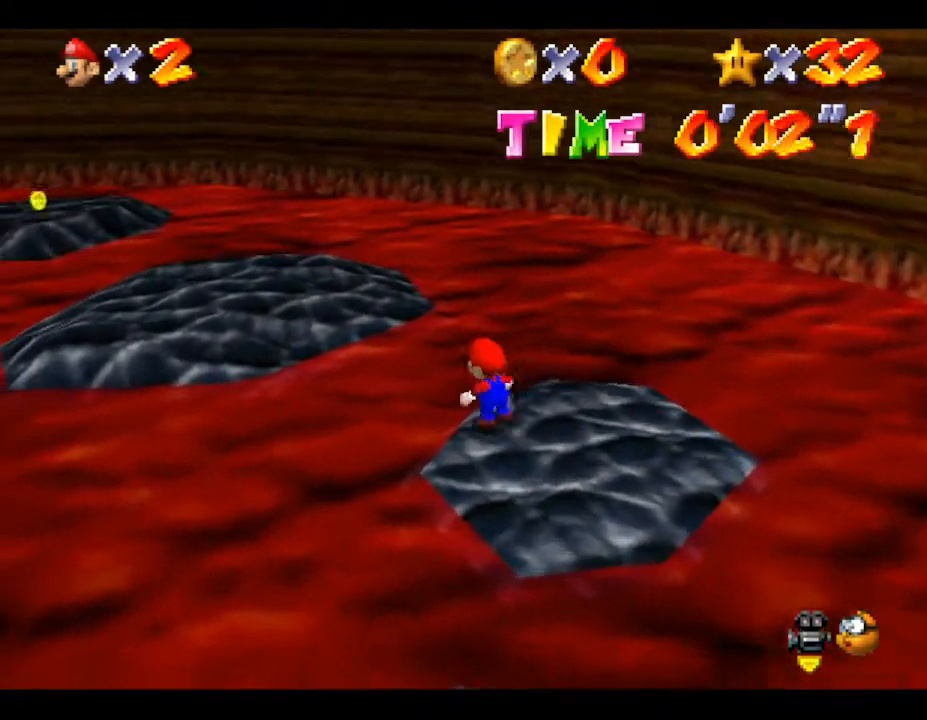
{"buttons": [], "left_stick": "down", "events": [[233, "A", "up"], [233, "Z", "up"], [300, "left_stick", "down-left"], [367, "left_stick", "down"]]}
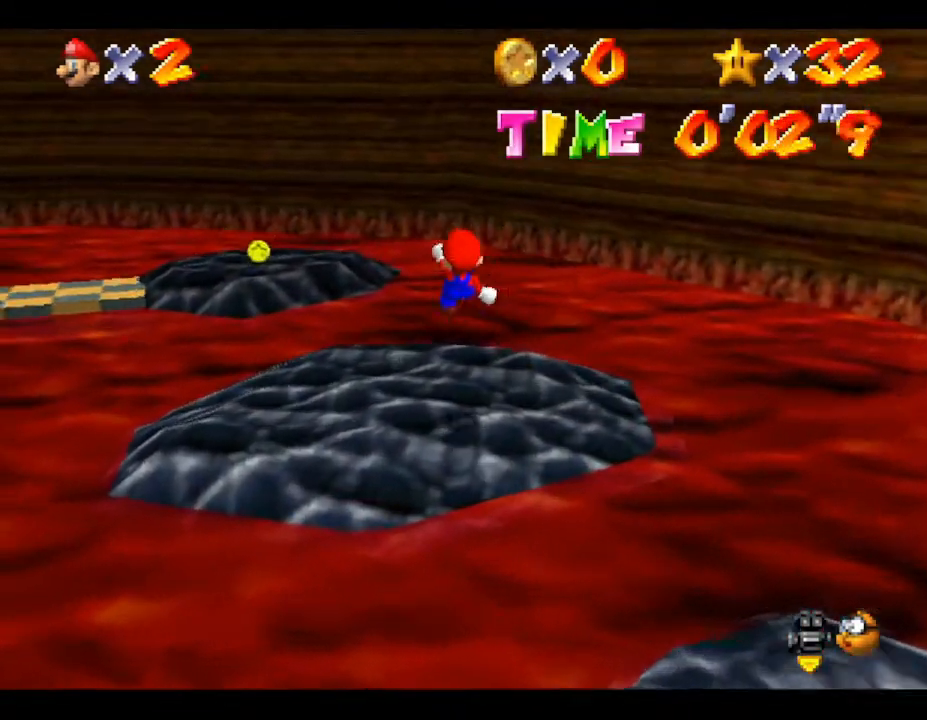
{"buttons": [], "left_stick": "down", "events": []}
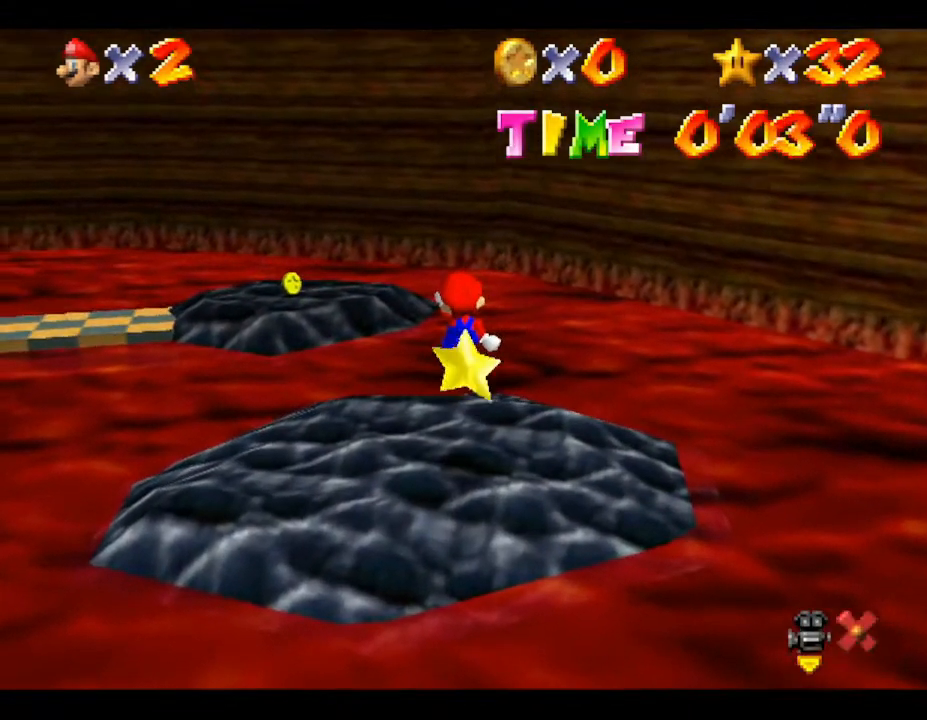
{"buttons": [], "left_stick": "center", "events": [[67, "left_stick", "center"]]}
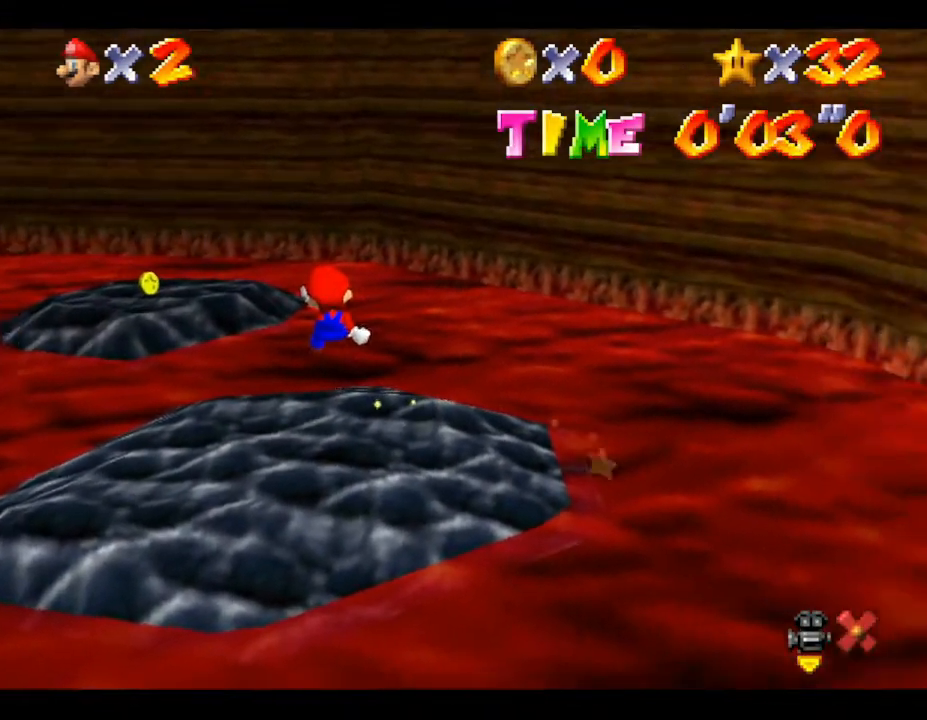
{"buttons": [], "left_stick": "center", "events": []}
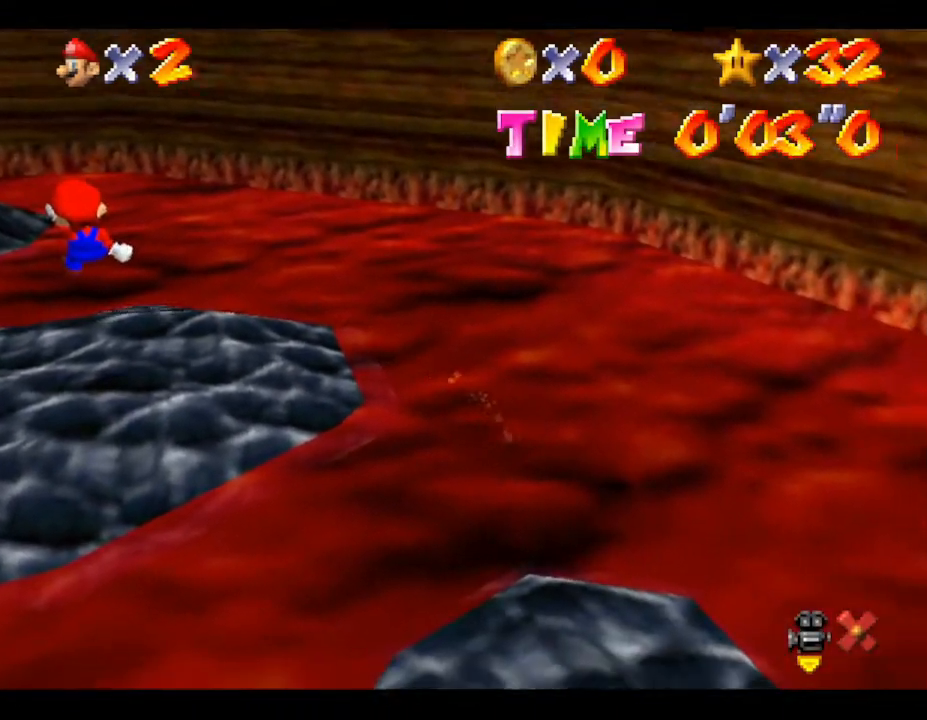
{"buttons": [], "left_stick": "center", "events": []}
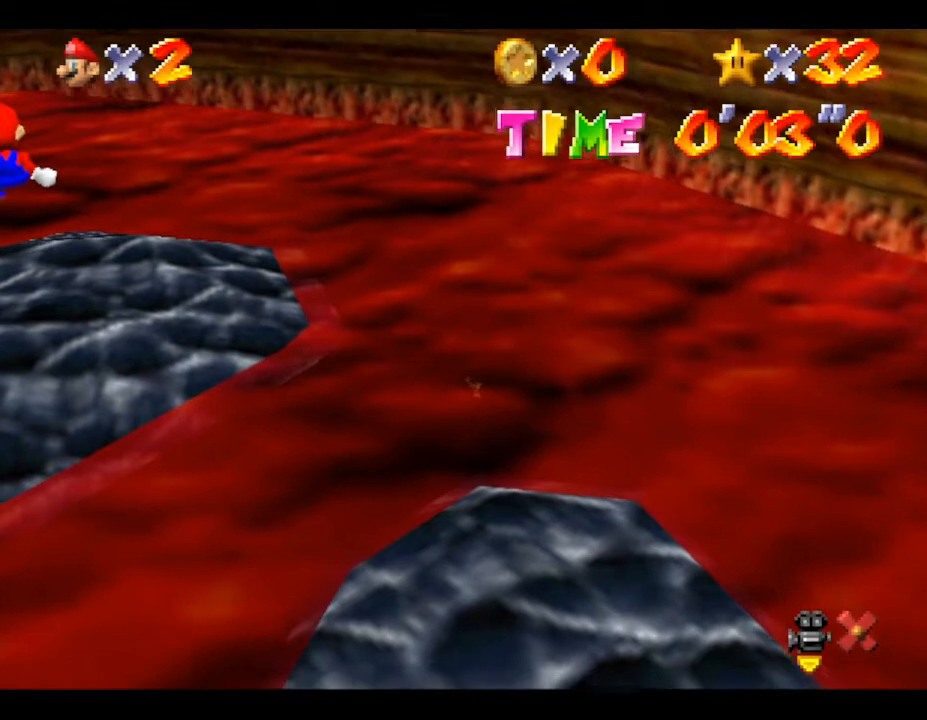
{"buttons": [], "left_stick": "center", "events": []}
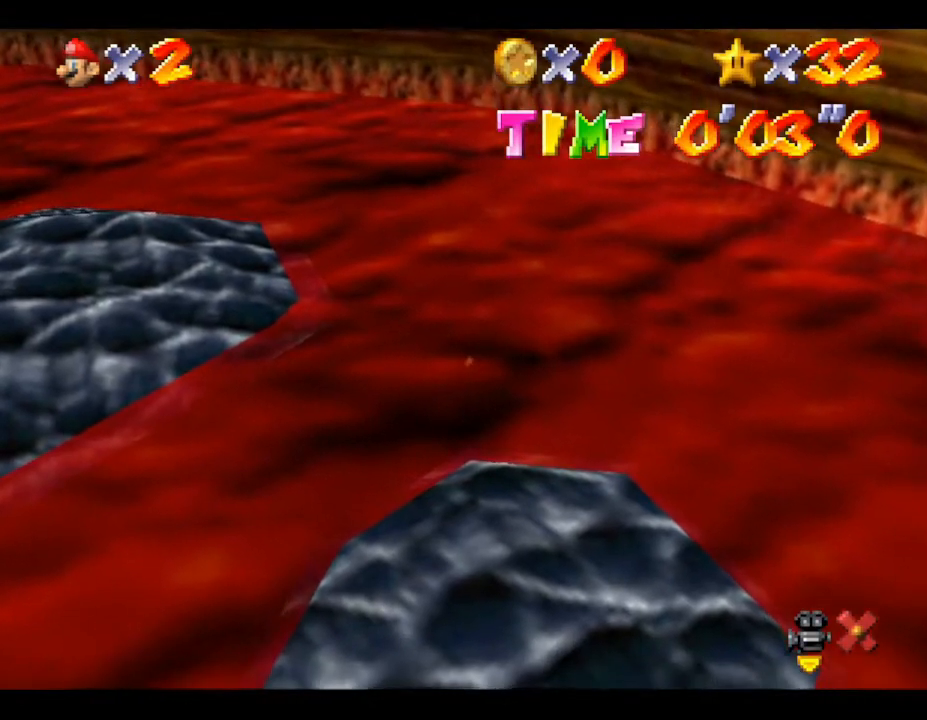
{"buttons": [], "left_stick": "center", "events": []}
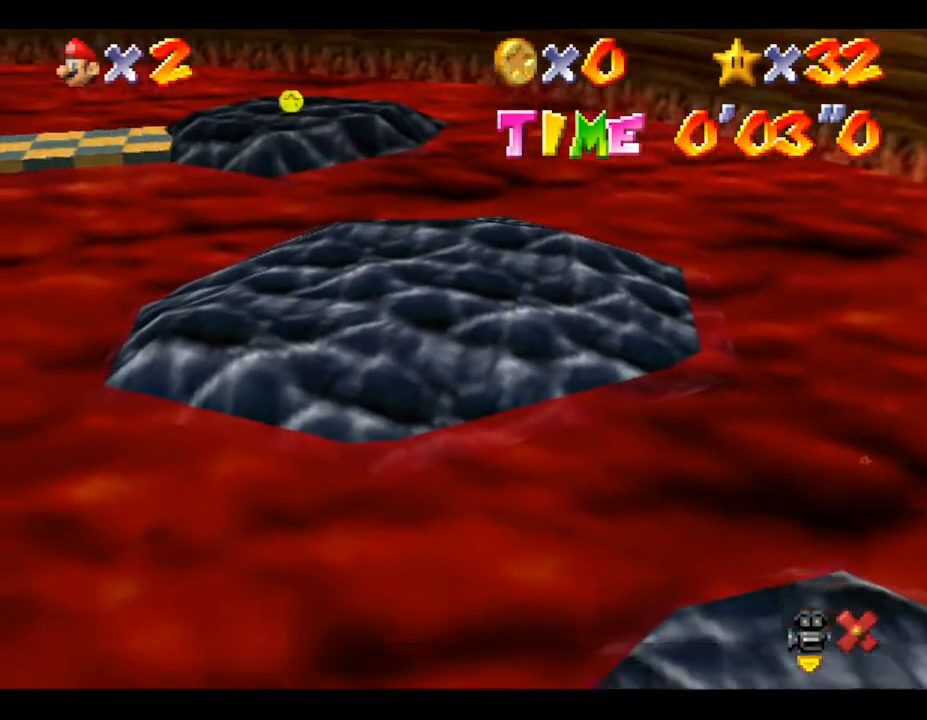
{"buttons": [], "left_stick": "center", "events": [[33, "left_stick", "down-right"], [350, "left_stick", "center"]]}
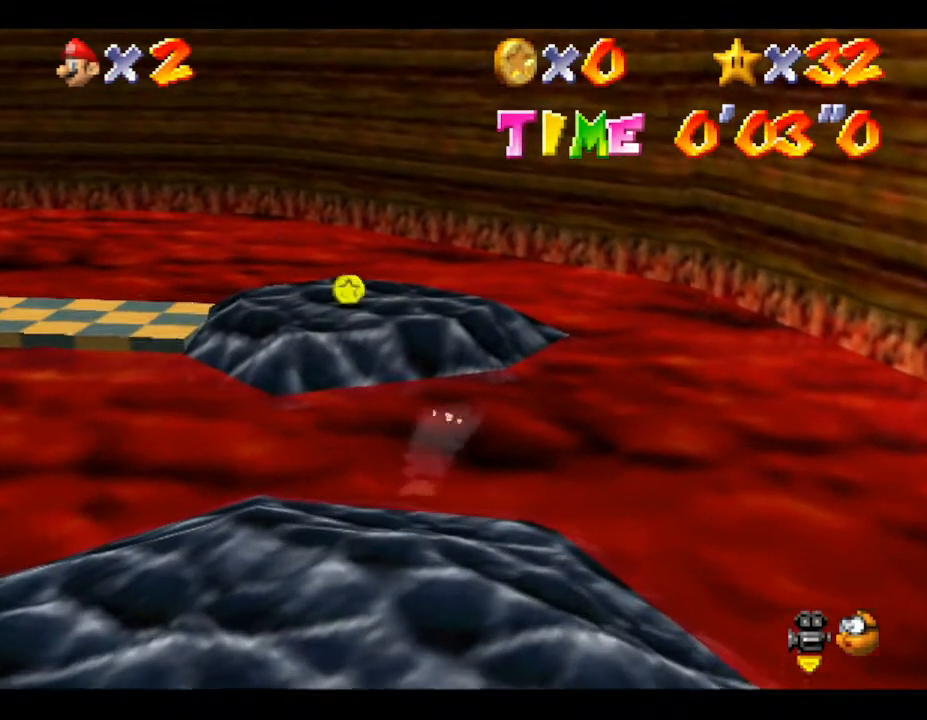
{"buttons": [], "left_stick": "left", "events": [[400, "left_stick", "left"]]}